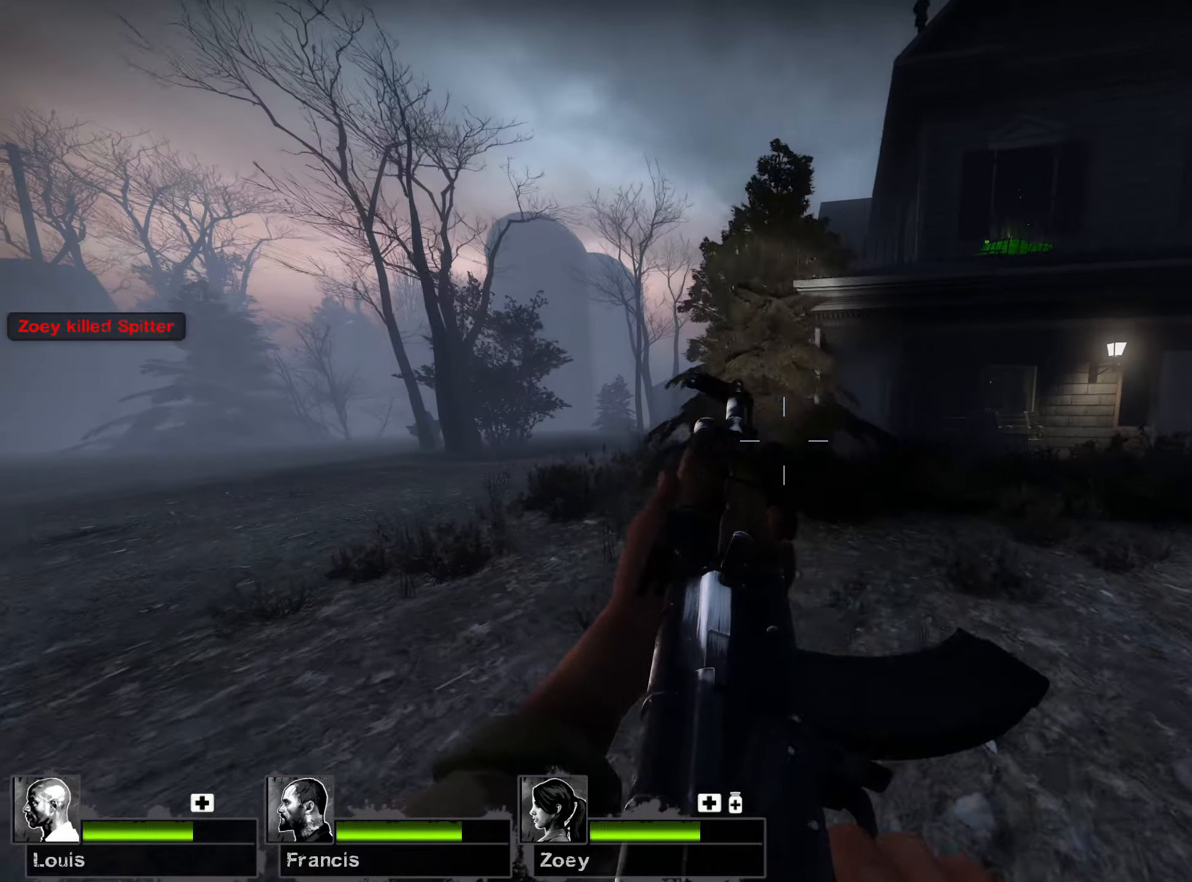
Gameplay with keyboard and mouse; each line is a JSON object with the keys and mouse buttons held at the frame after it. "events" lists presses ("down") and releases ("up") of "1", "2", "3", "4", "5", "a", "alt", "b", "c", "ctrl", "d", "e", "f", "g", "q", "r", "s", "shift", "space", "t", "tab", "v", "w", "x", "z", "mouse_left", "mouse_wheel", "mouse_right", "mouse_mb4" and "mouse_mb5" between this image and that frame as [ms after this image, input, new state], when the widget could be followed in between. "mouse_left", "mouse_wheel", "mouse_right", "mouse_mb4", "mouse_mb5" = the "left", "wheel", "right", "mb4", "mb5" buttons of the "mouse" list. No other keys are recorded. "wheel" means that the mouse wheel is clicked or scrolled. Mouse movement is not recorded.
{"keys": ["d", "w"], "mouse": [], "events": [[417, "d", "down"], [467, "a", "up"]]}
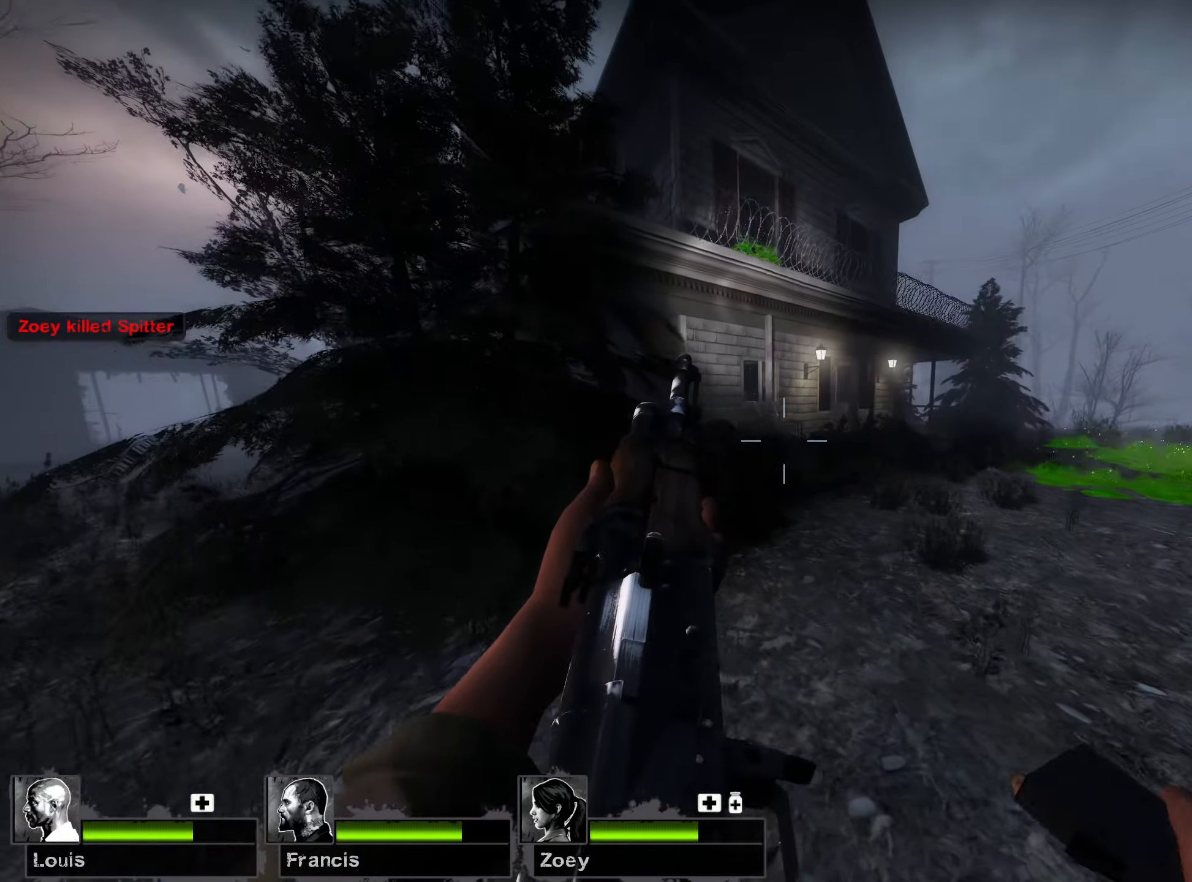
{"keys": ["d", "w"], "mouse": [], "events": [[84, "d", "up"], [317, "d", "down"]]}
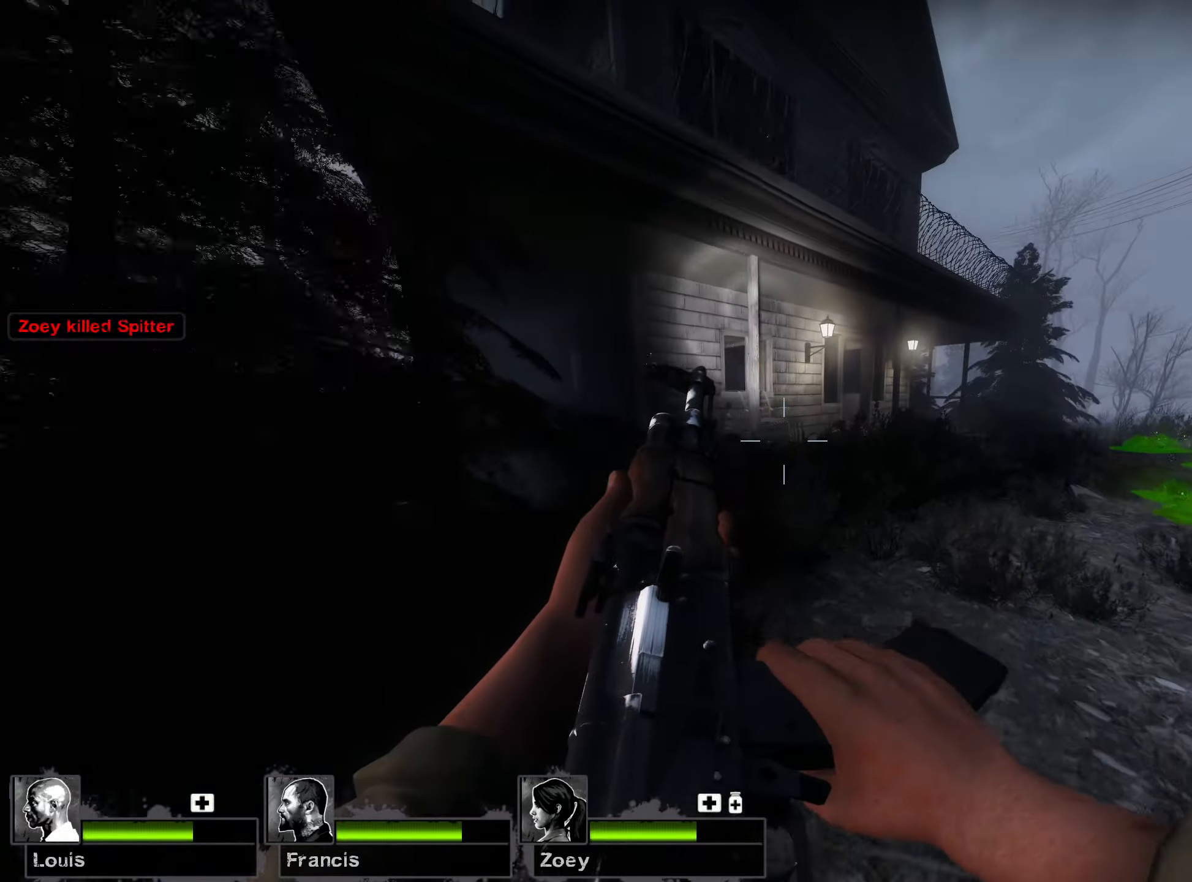
{"keys": ["d"], "mouse": [], "events": [[67, "a", "down"], [150, "d", "up"], [150, "w", "up"], [484, "d", "down"], [500, "a", "up"]]}
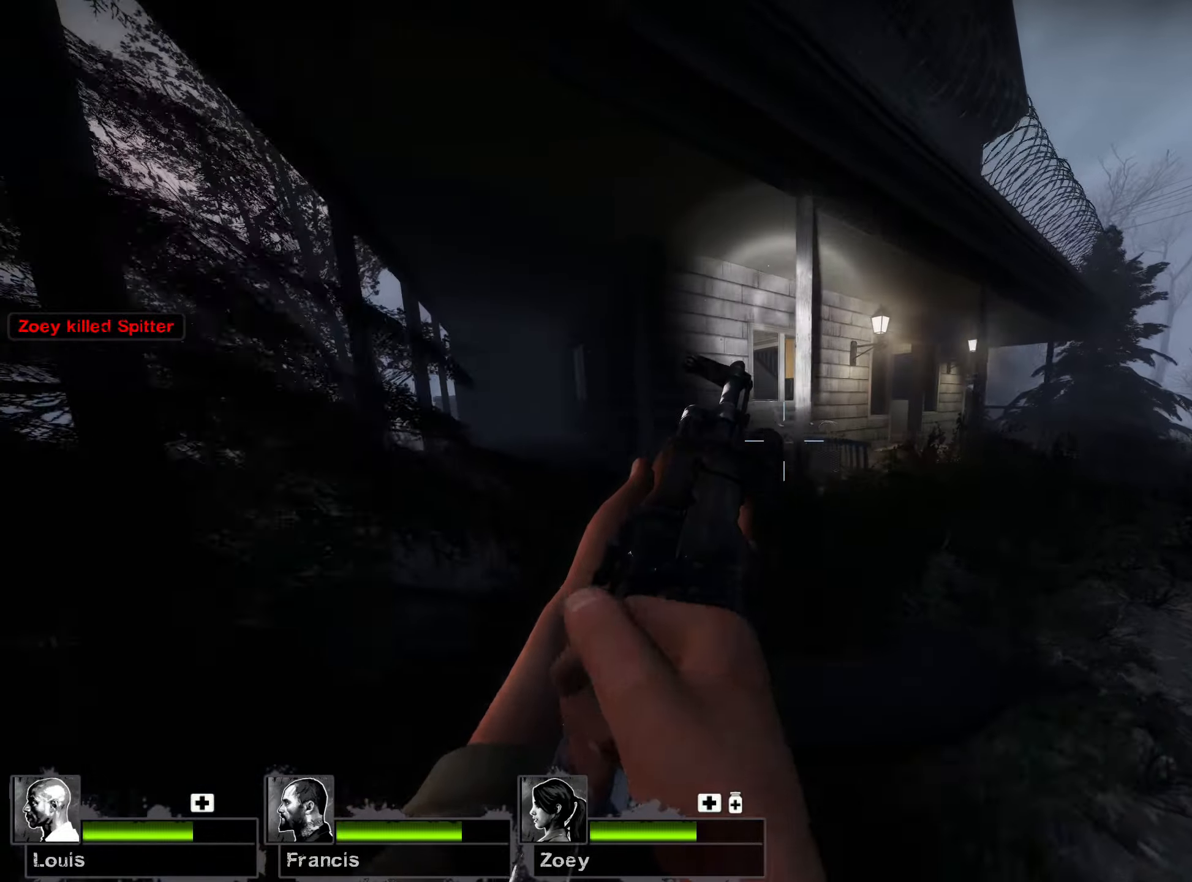
{"keys": ["d"], "mouse": [], "events": []}
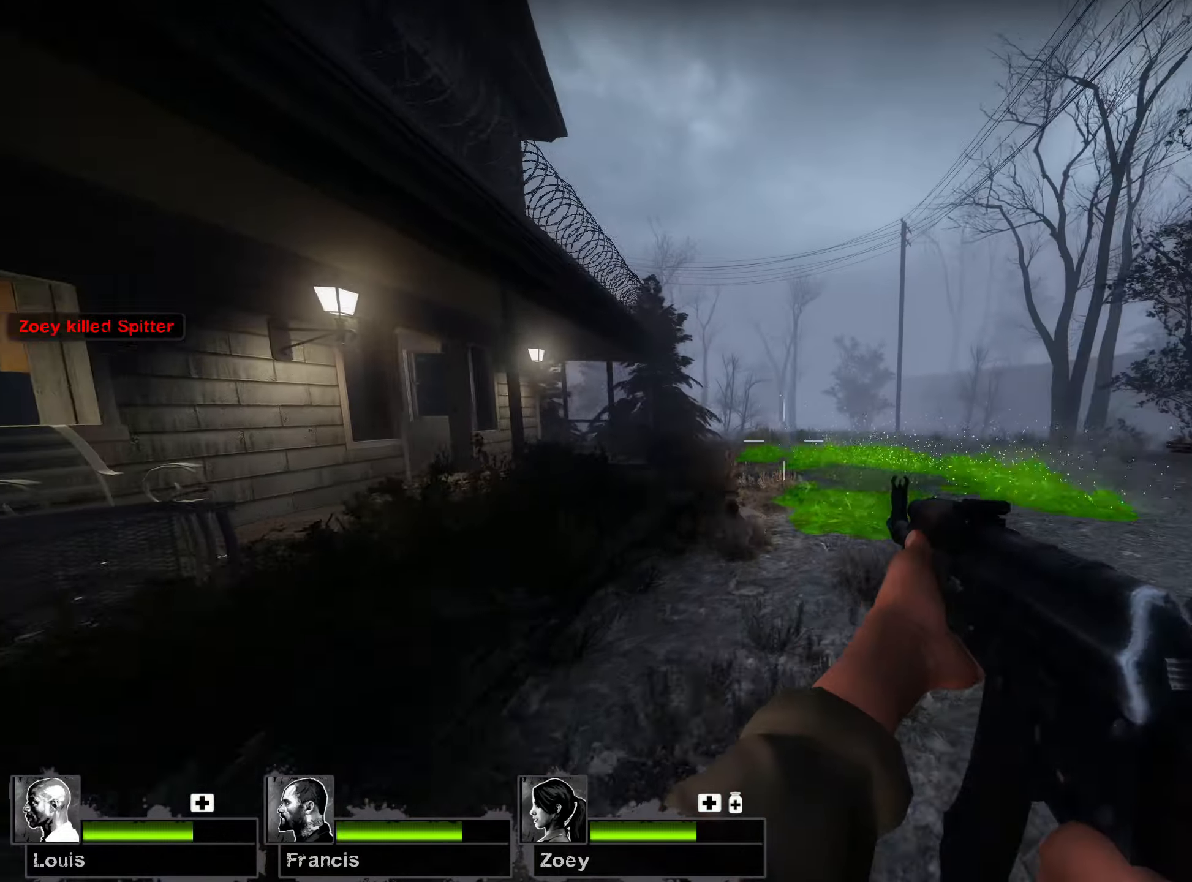
{"keys": ["d", "s"], "mouse": [], "events": [[484, "s", "down"]]}
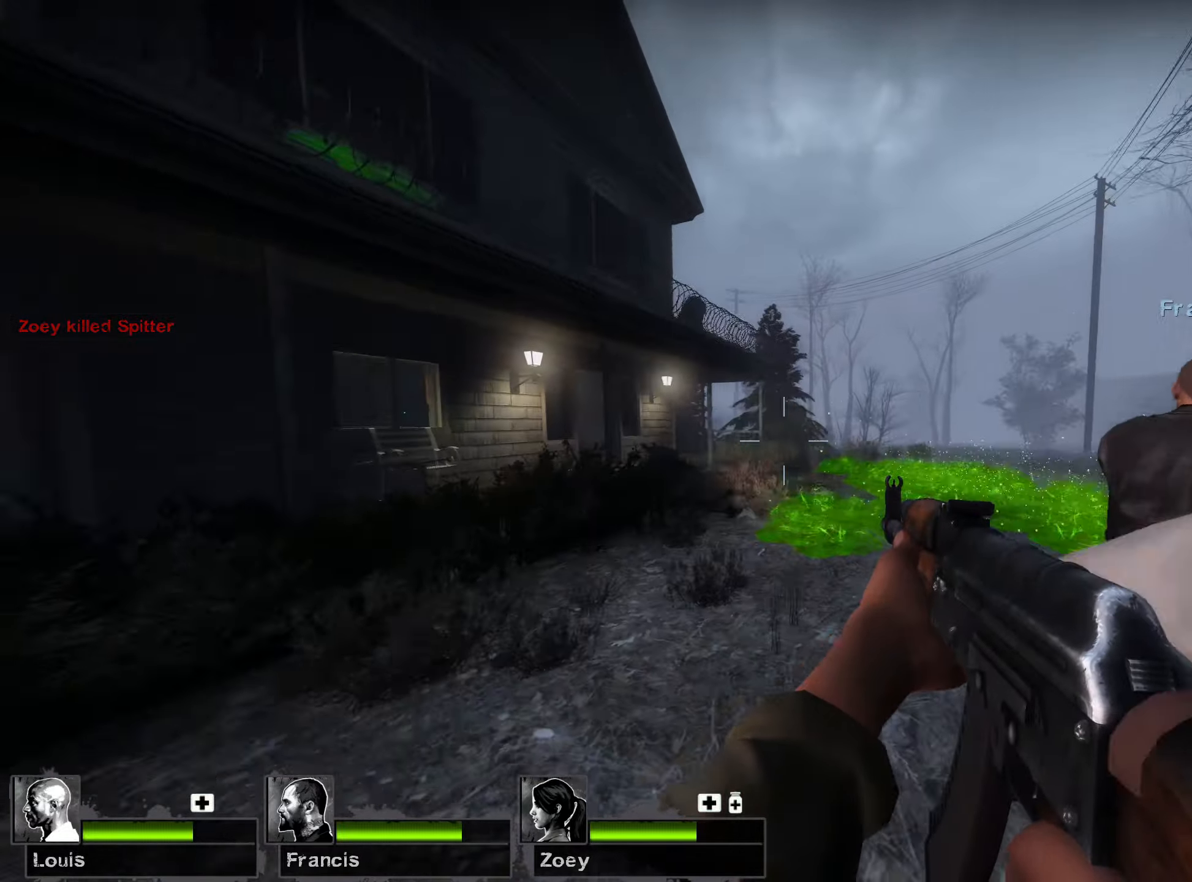
{"keys": ["d"], "mouse": [], "events": [[300, "s", "up"]]}
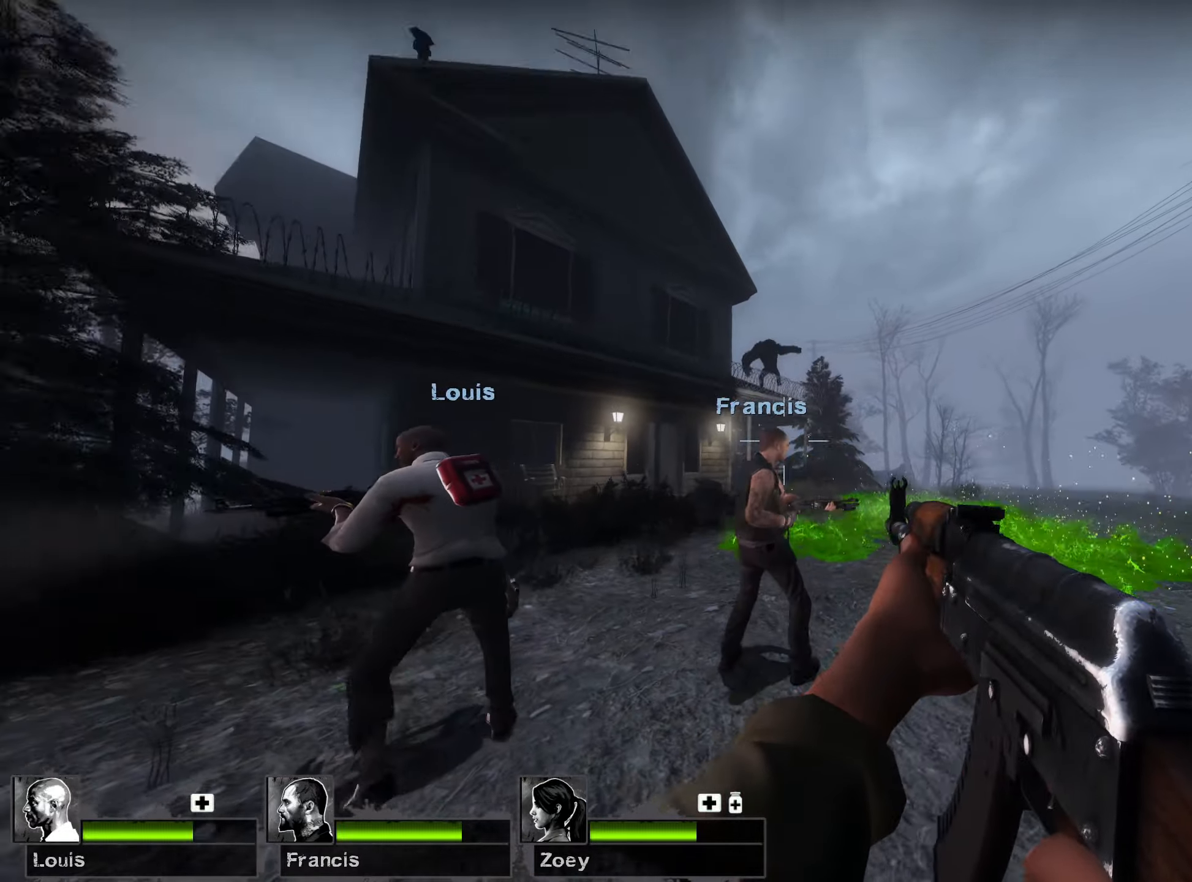
{"keys": [], "mouse": ["left"], "events": [[167, "d", "up"], [200, "mouse_left", "down"]]}
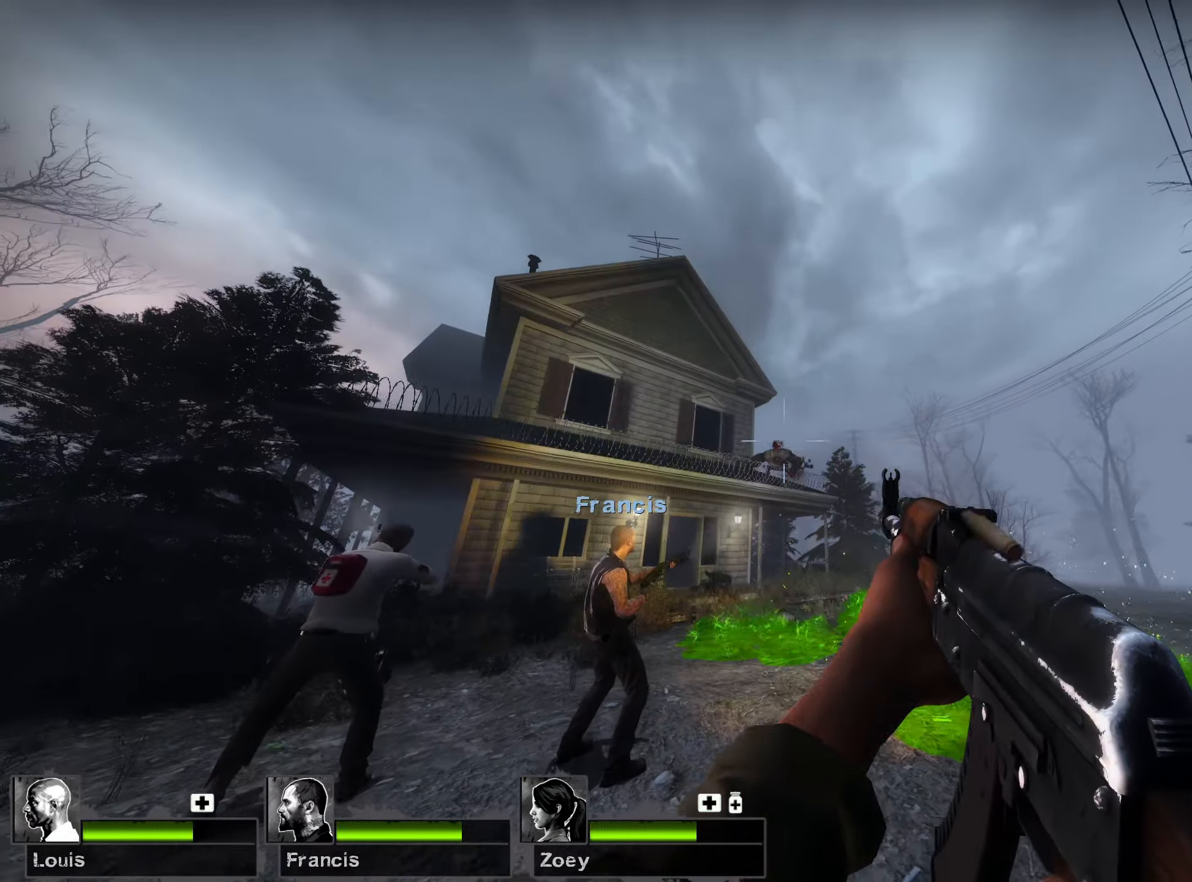
{"keys": [], "mouse": ["left"], "events": []}
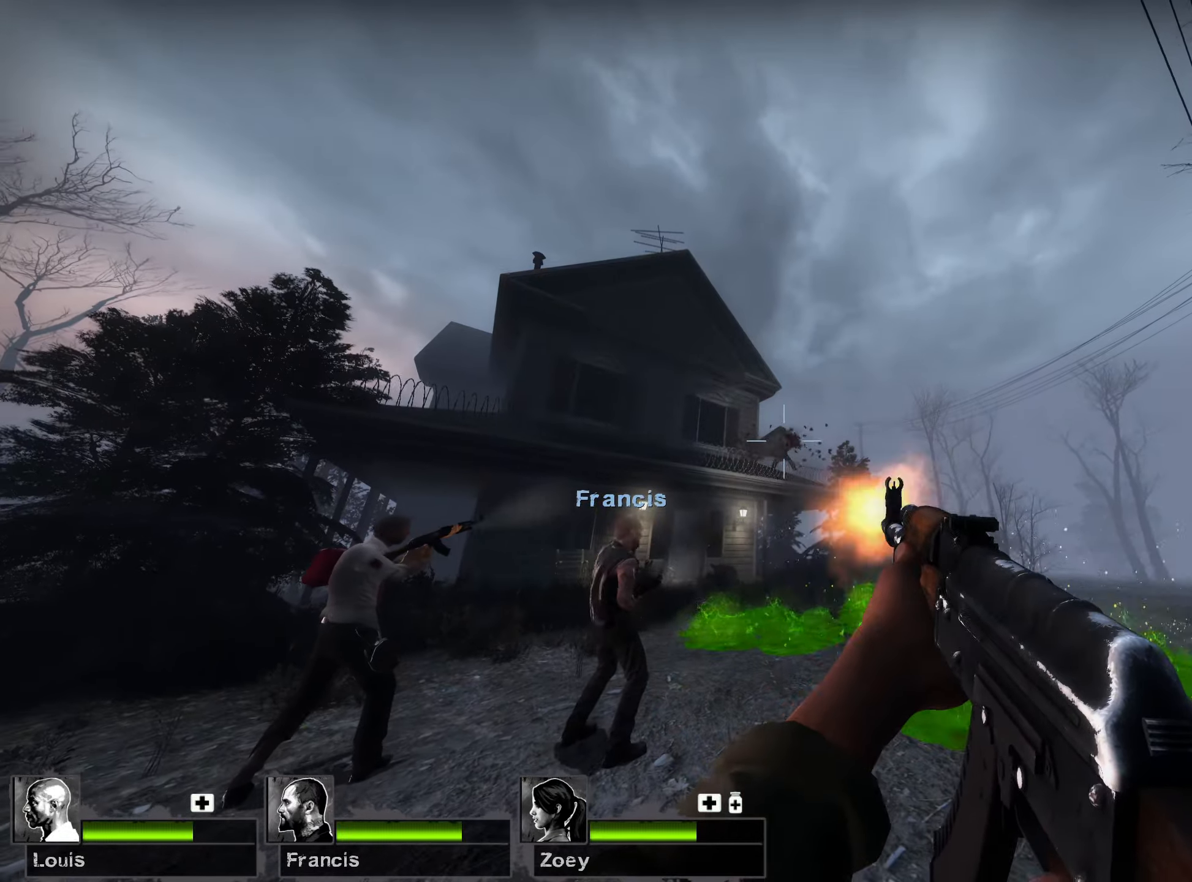
{"keys": [], "mouse": ["left"], "events": []}
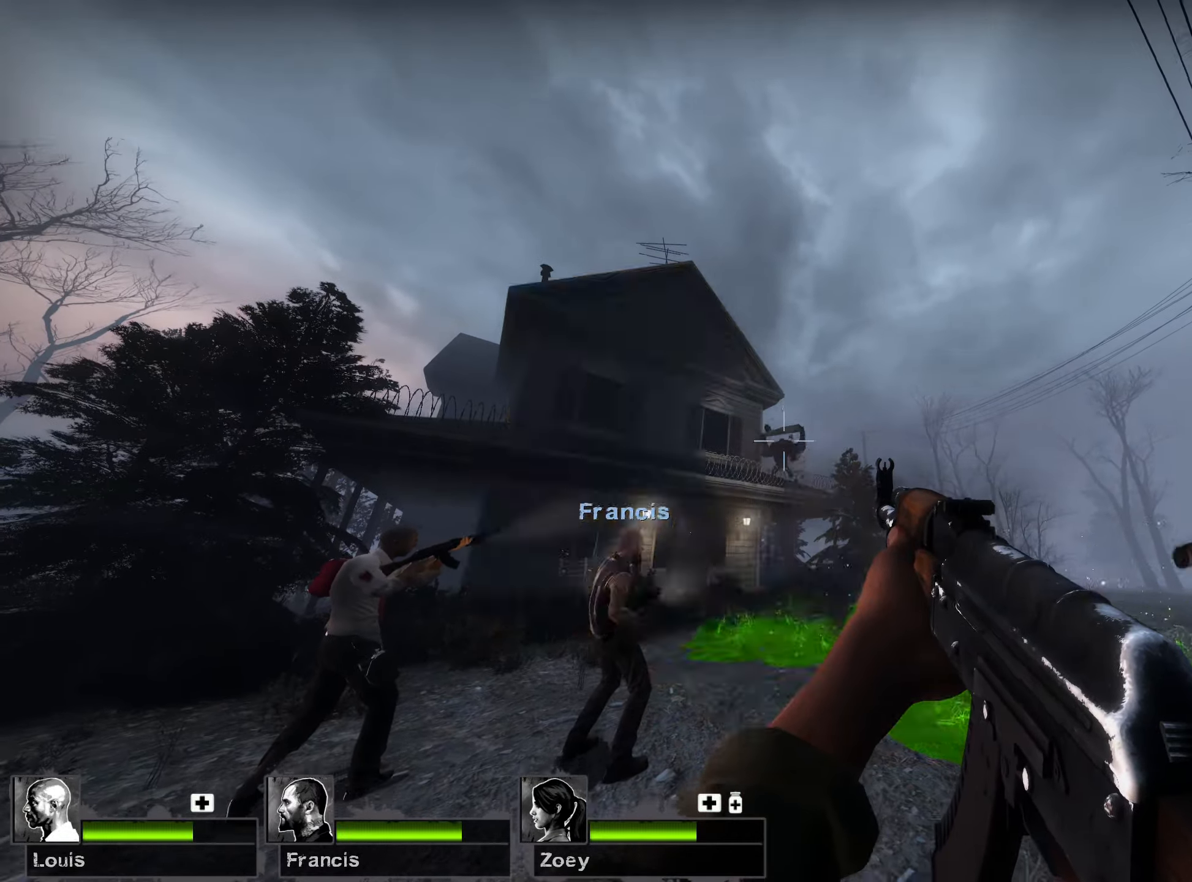
{"keys": ["d"], "mouse": ["left"], "events": [[417, "d", "down"]]}
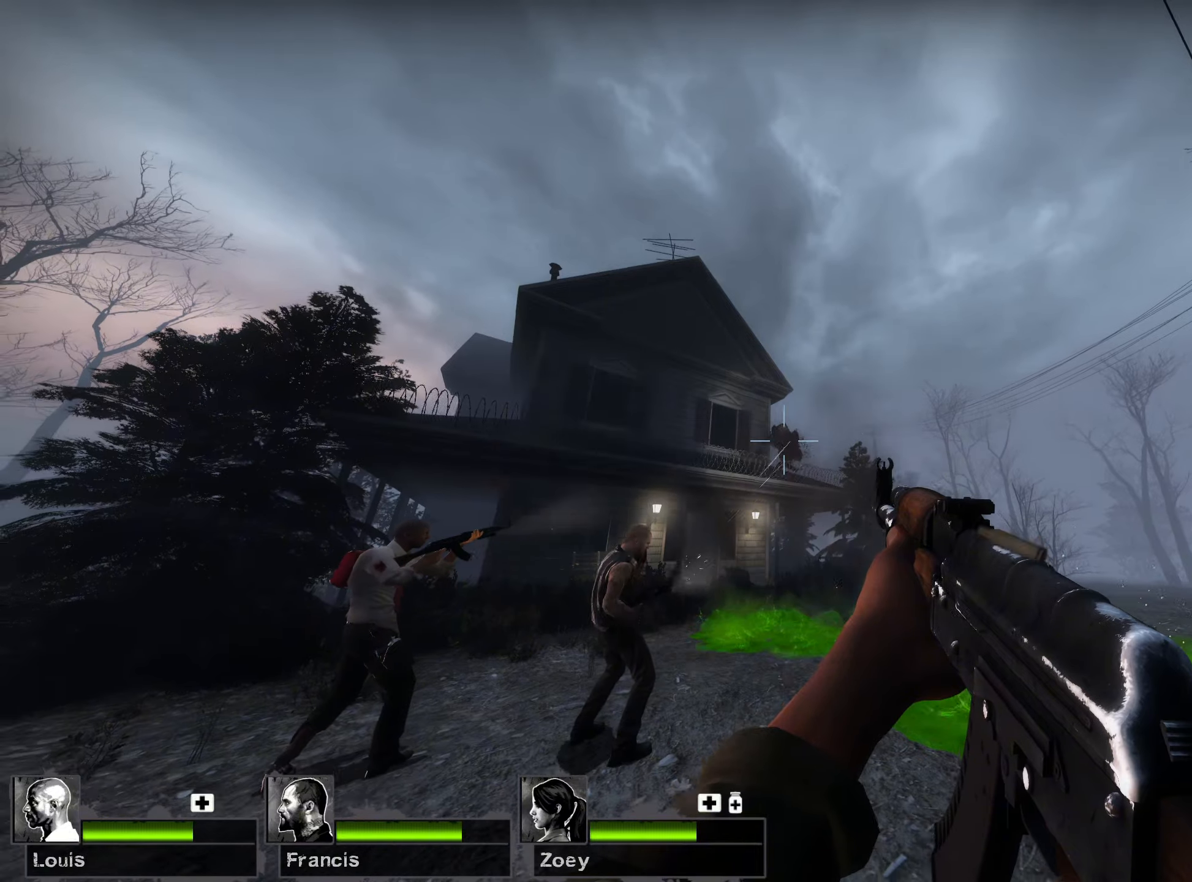
{"keys": ["d"], "mouse": ["left"], "events": []}
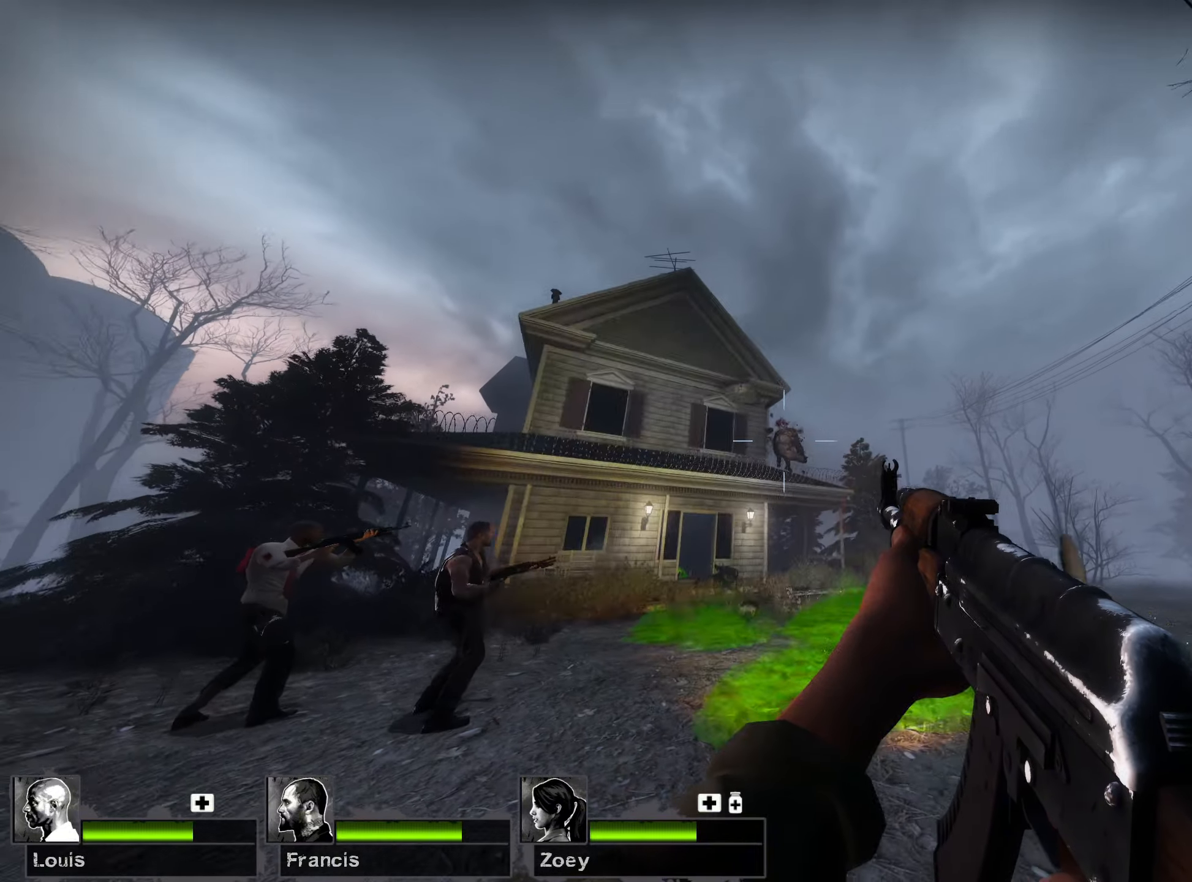
{"keys": [], "mouse": ["left"], "events": [[167, "d", "up"]]}
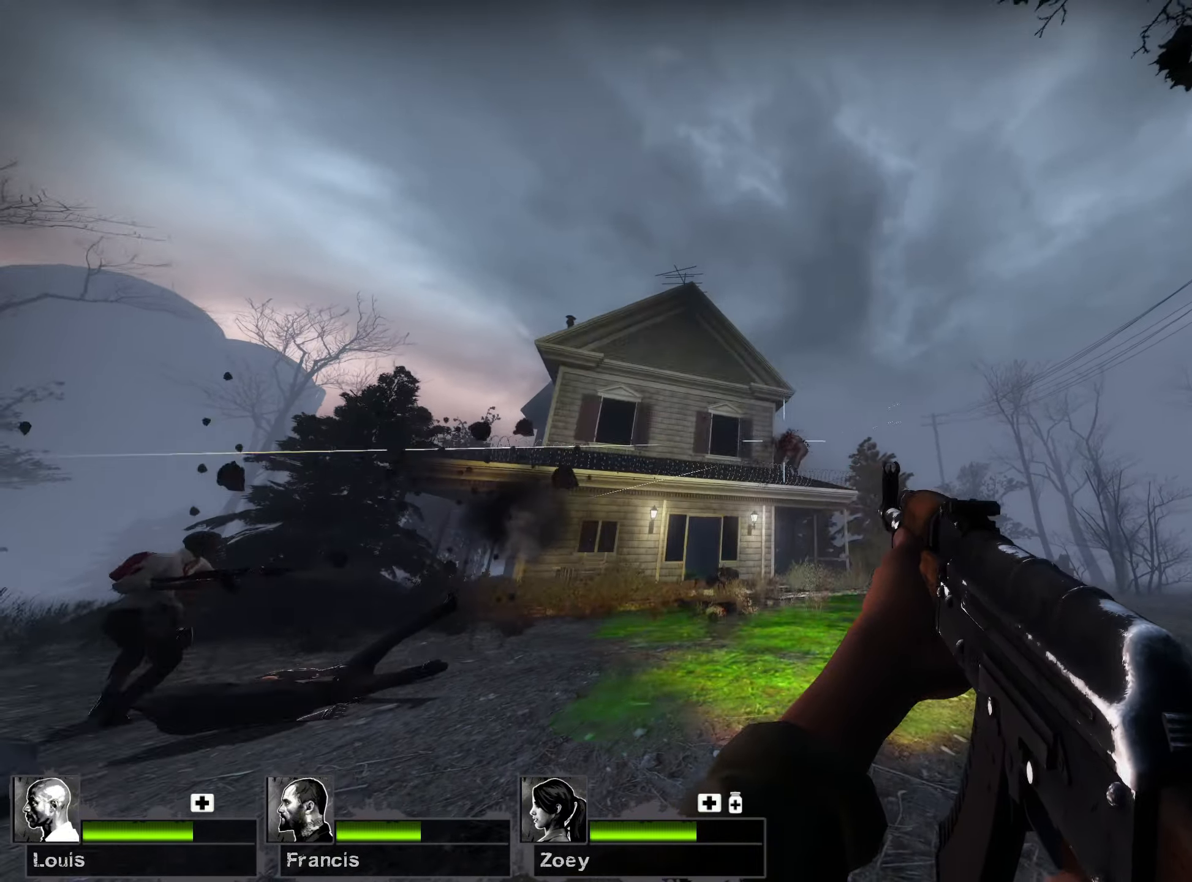
{"keys": [], "mouse": ["left"], "events": []}
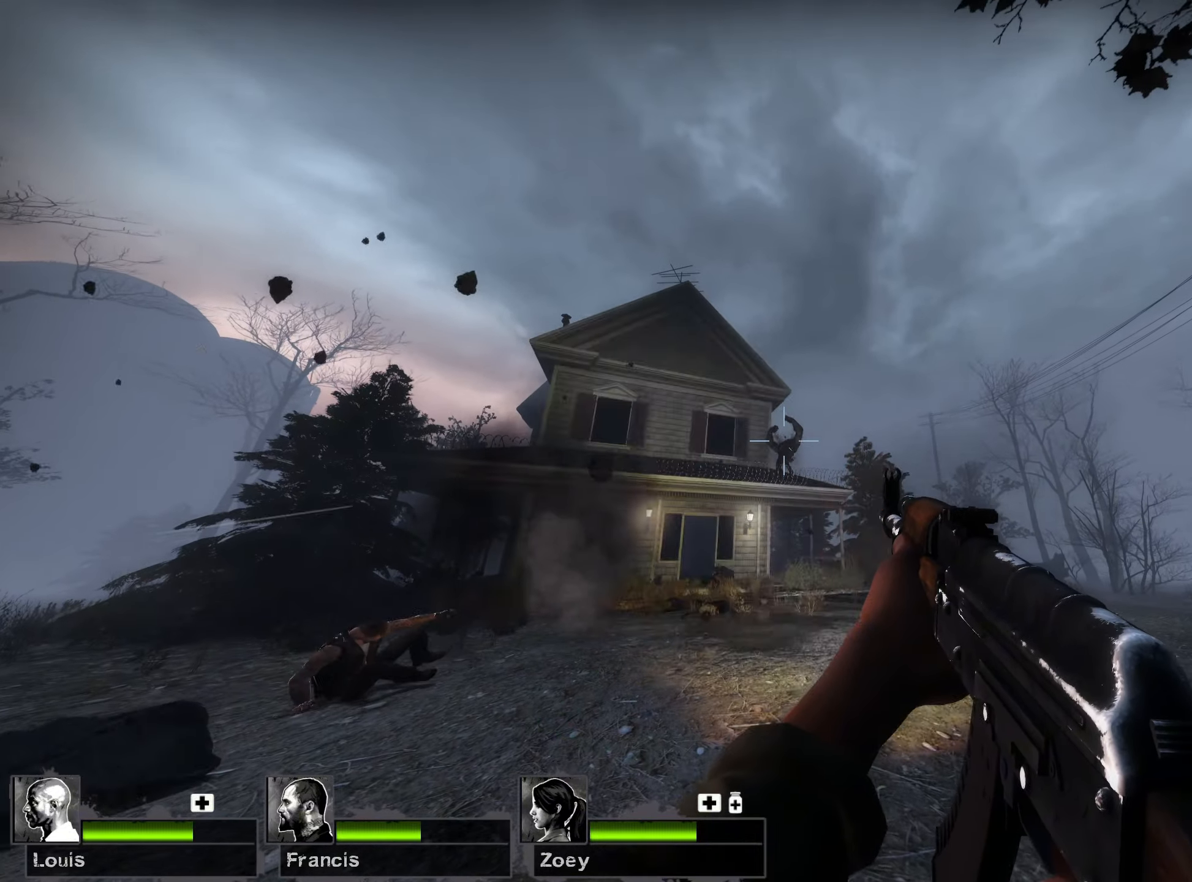
{"keys": [], "mouse": ["left"], "events": []}
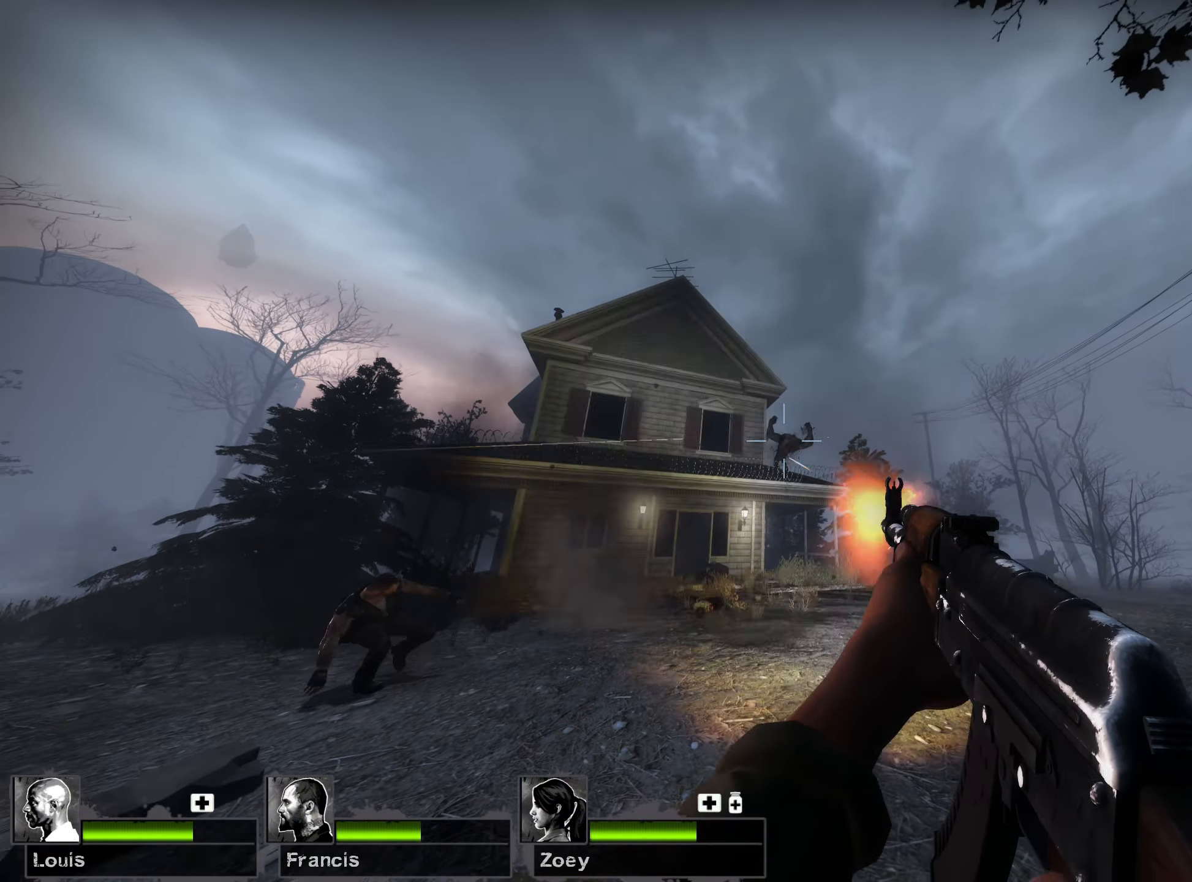
{"keys": [], "mouse": ["left"], "events": []}
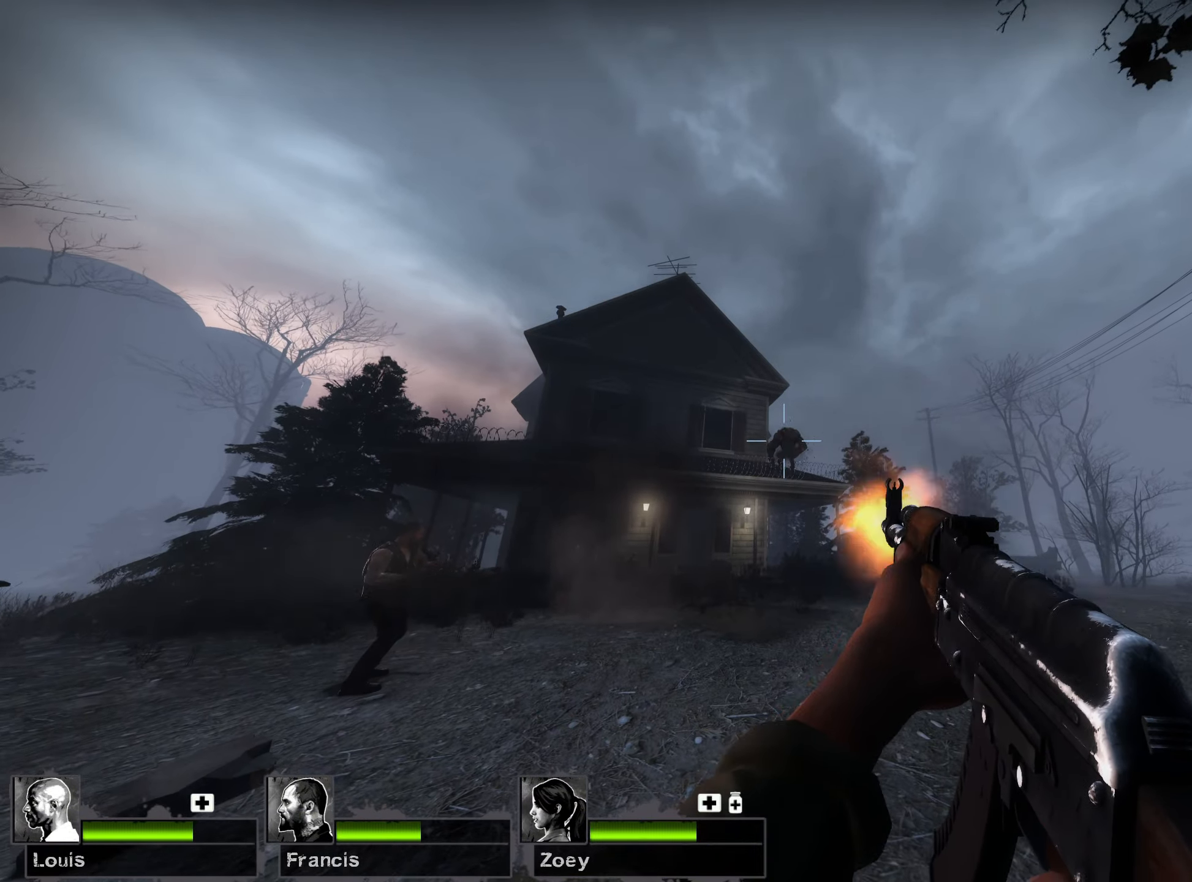
{"keys": [], "mouse": ["left"], "events": []}
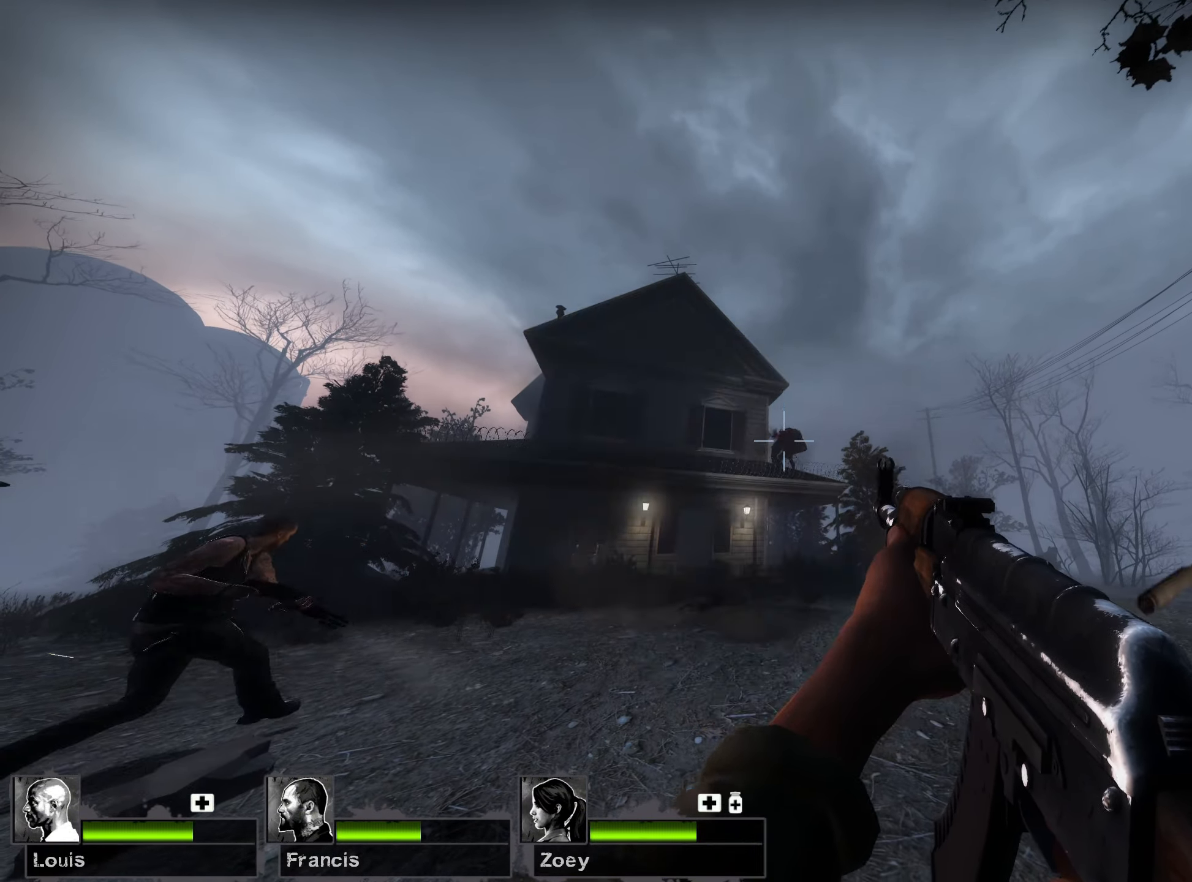
{"keys": [], "mouse": ["left"], "events": []}
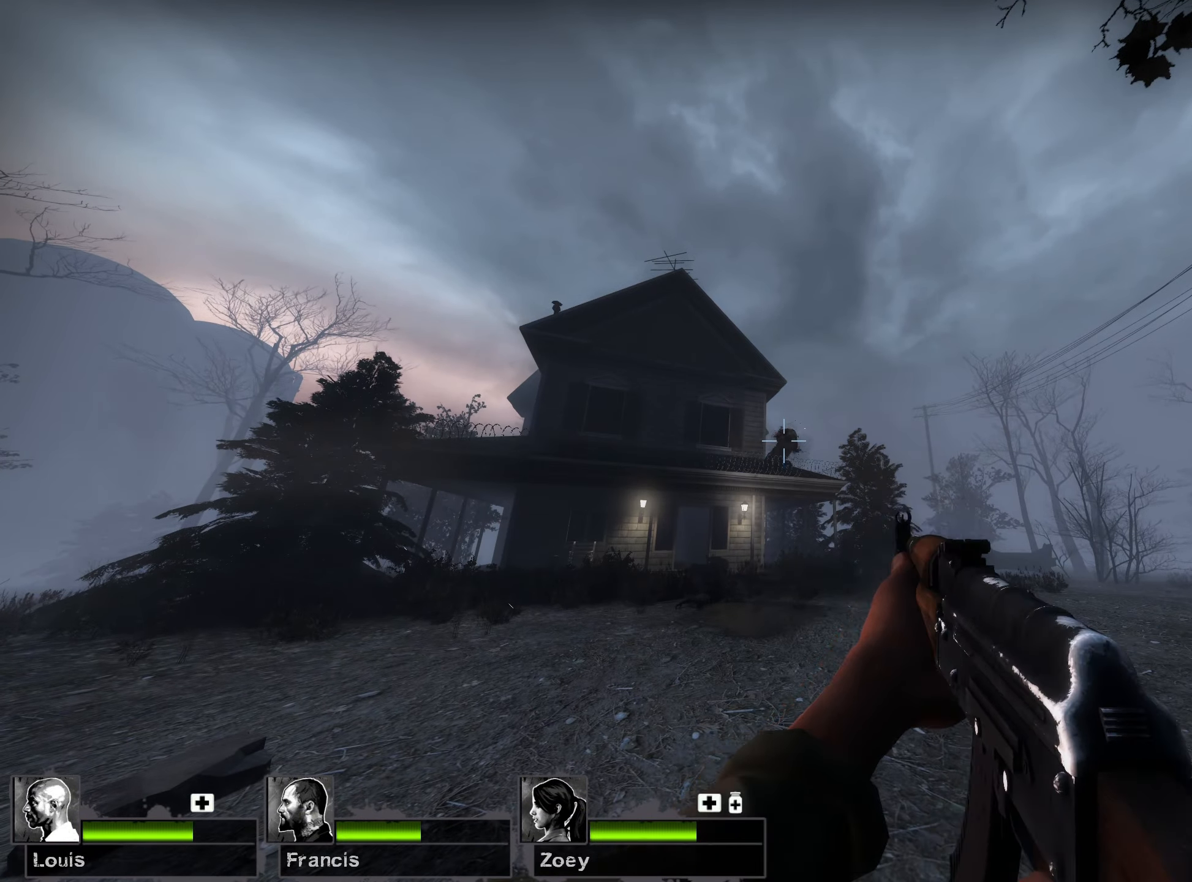
{"keys": ["a", "w"], "mouse": ["left"], "events": [[317, "a", "down"], [500, "w", "down"]]}
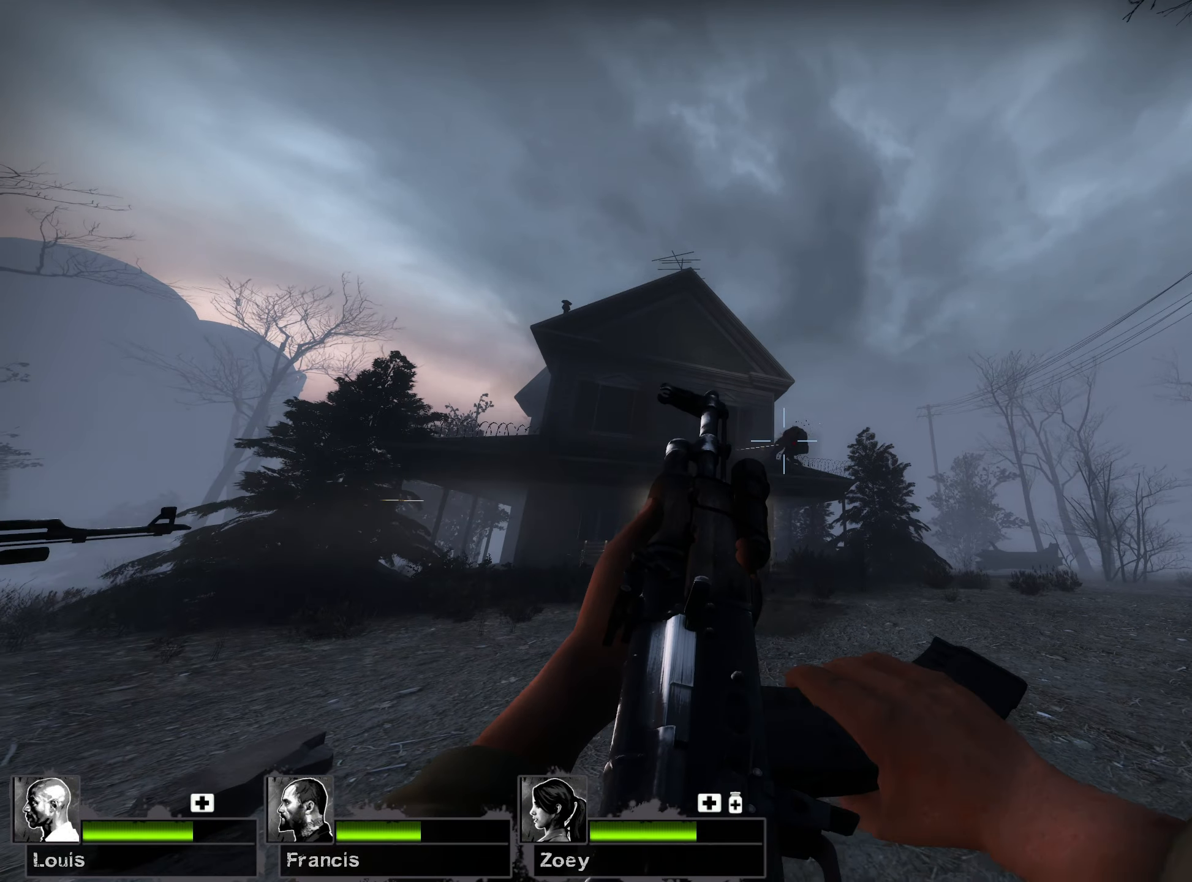
{"keys": ["d", "w"], "mouse": [], "events": [[17, "mouse_left", "up"], [117, "a", "up"], [234, "d", "down"]]}
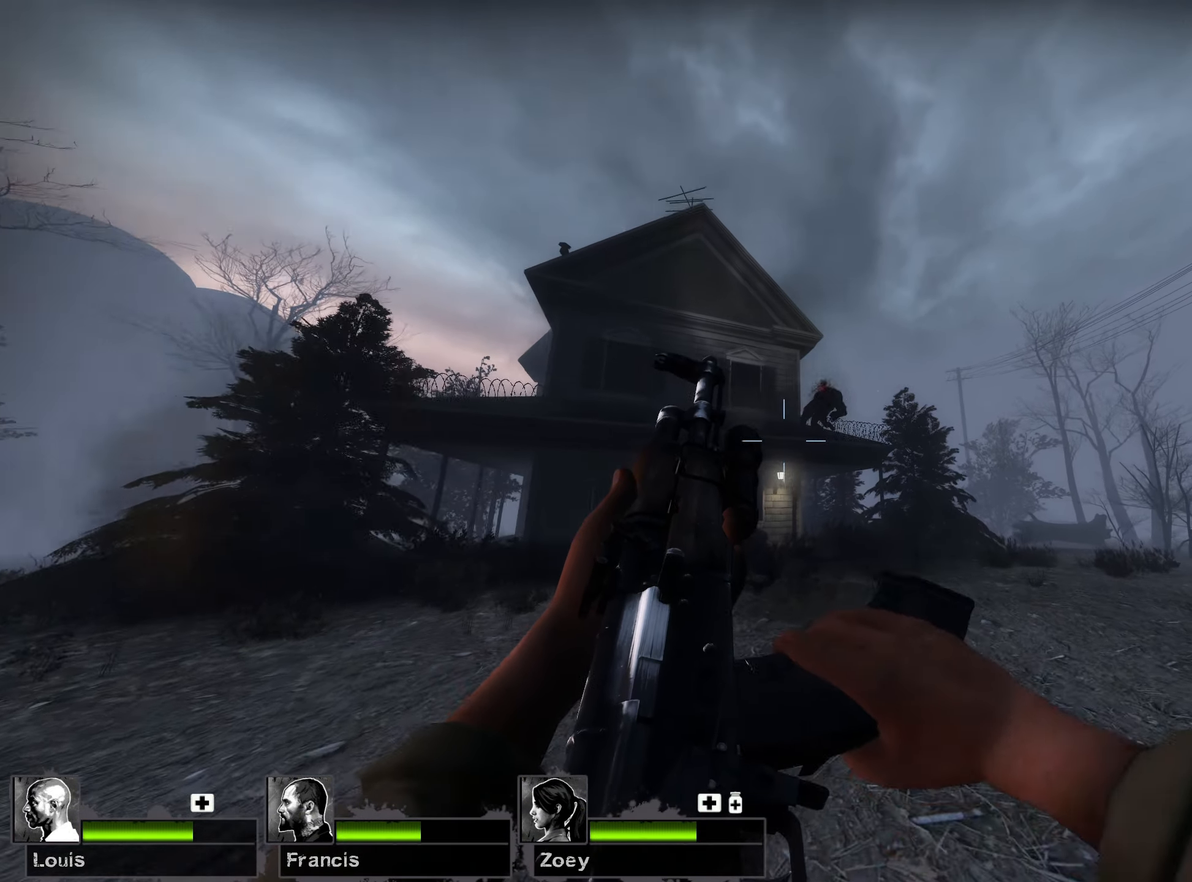
{"keys": ["d", "w"], "mouse": [], "events": [[134, "d", "up"], [317, "d", "down"]]}
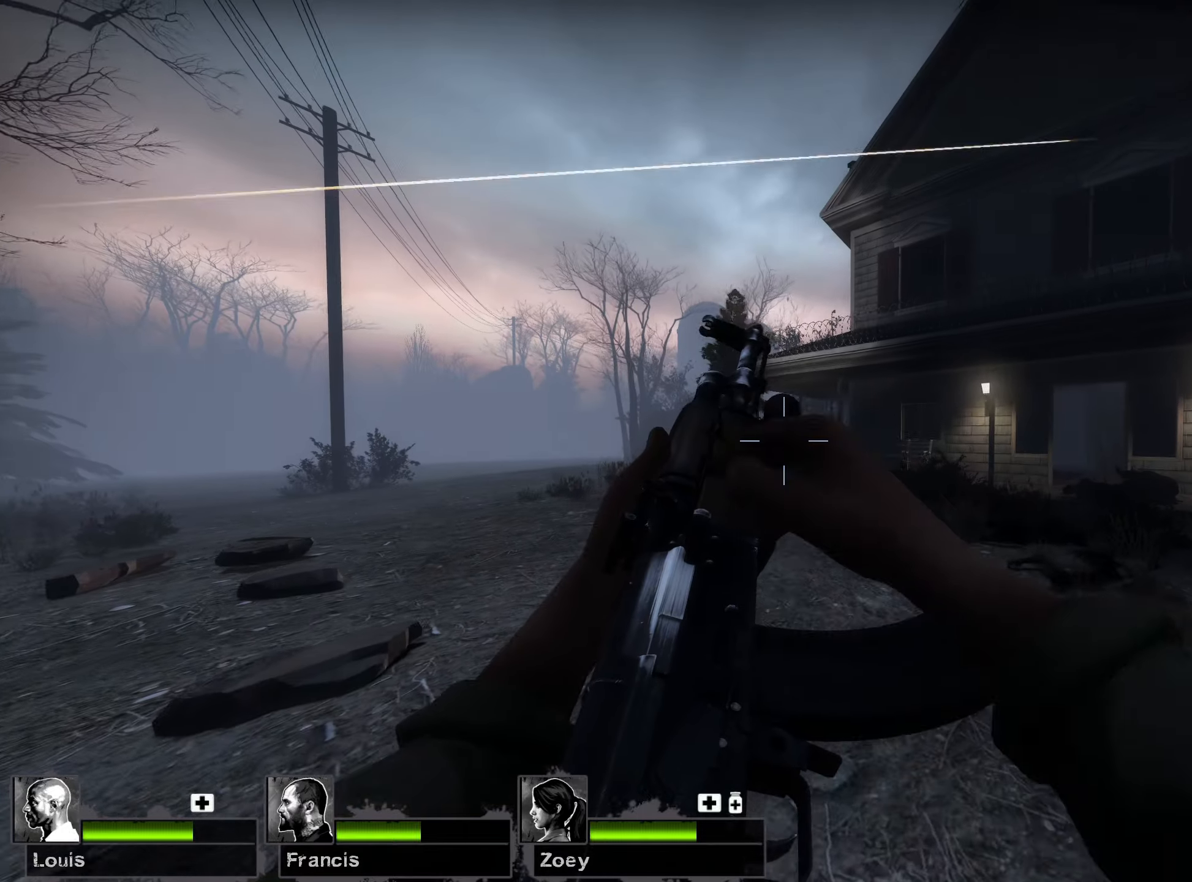
{"keys": [], "mouse": [], "events": [[34, "w", "up"], [67, "d", "up"]]}
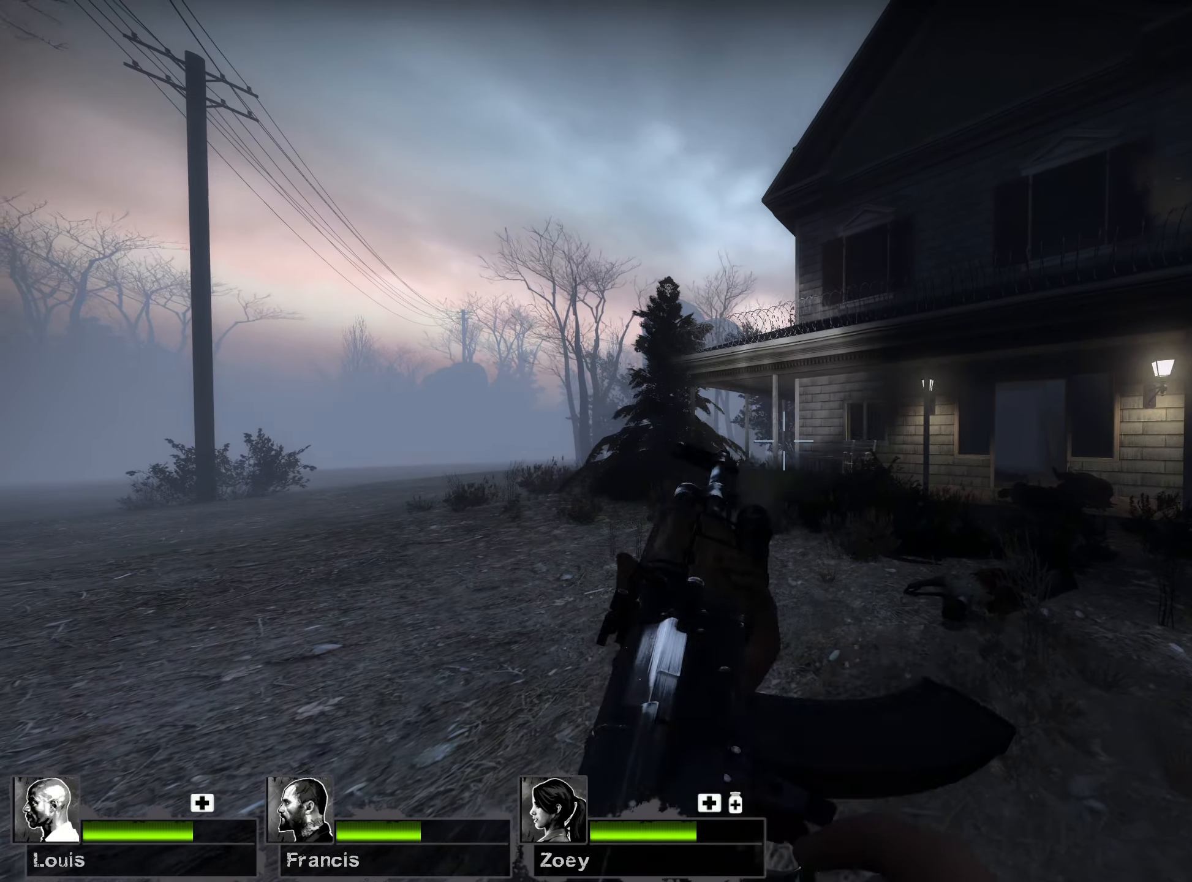
{"keys": [], "mouse": [], "events": []}
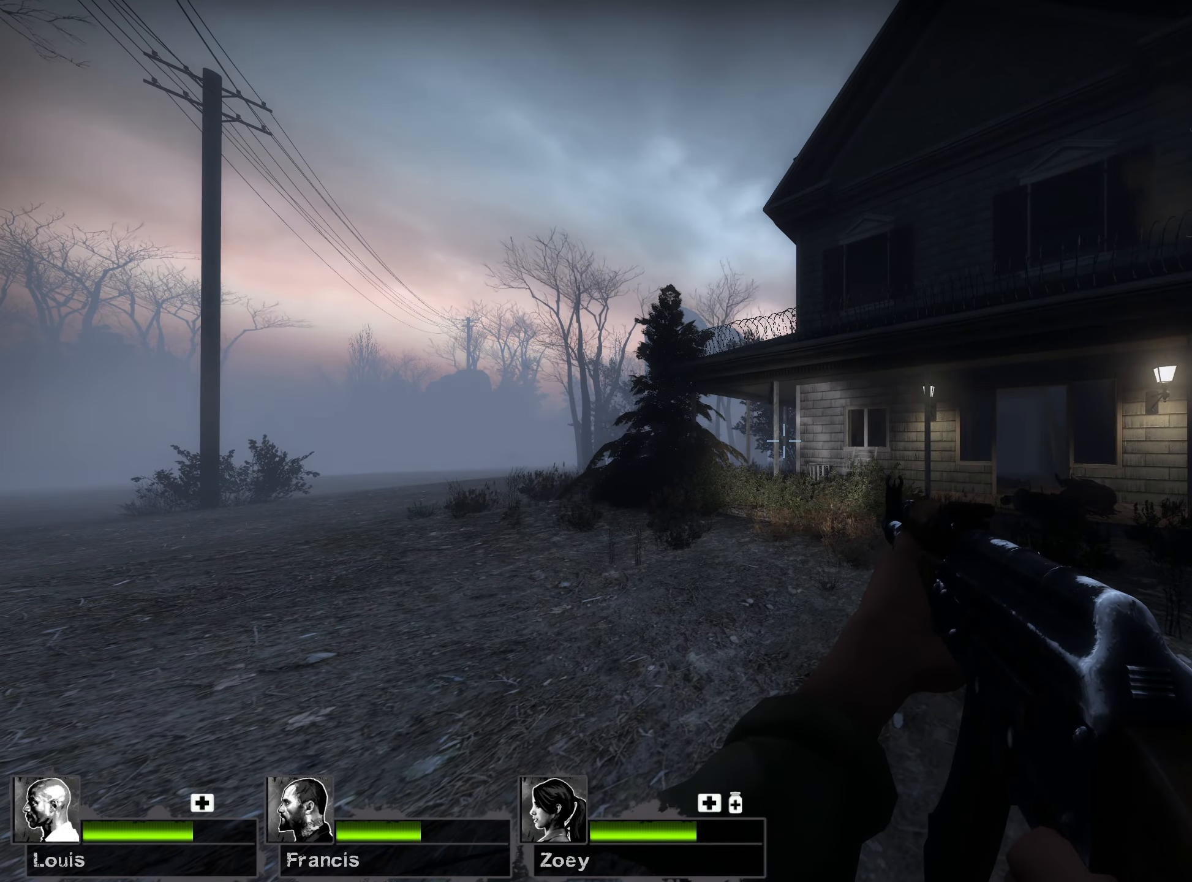
{"keys": [], "mouse": [], "events": []}
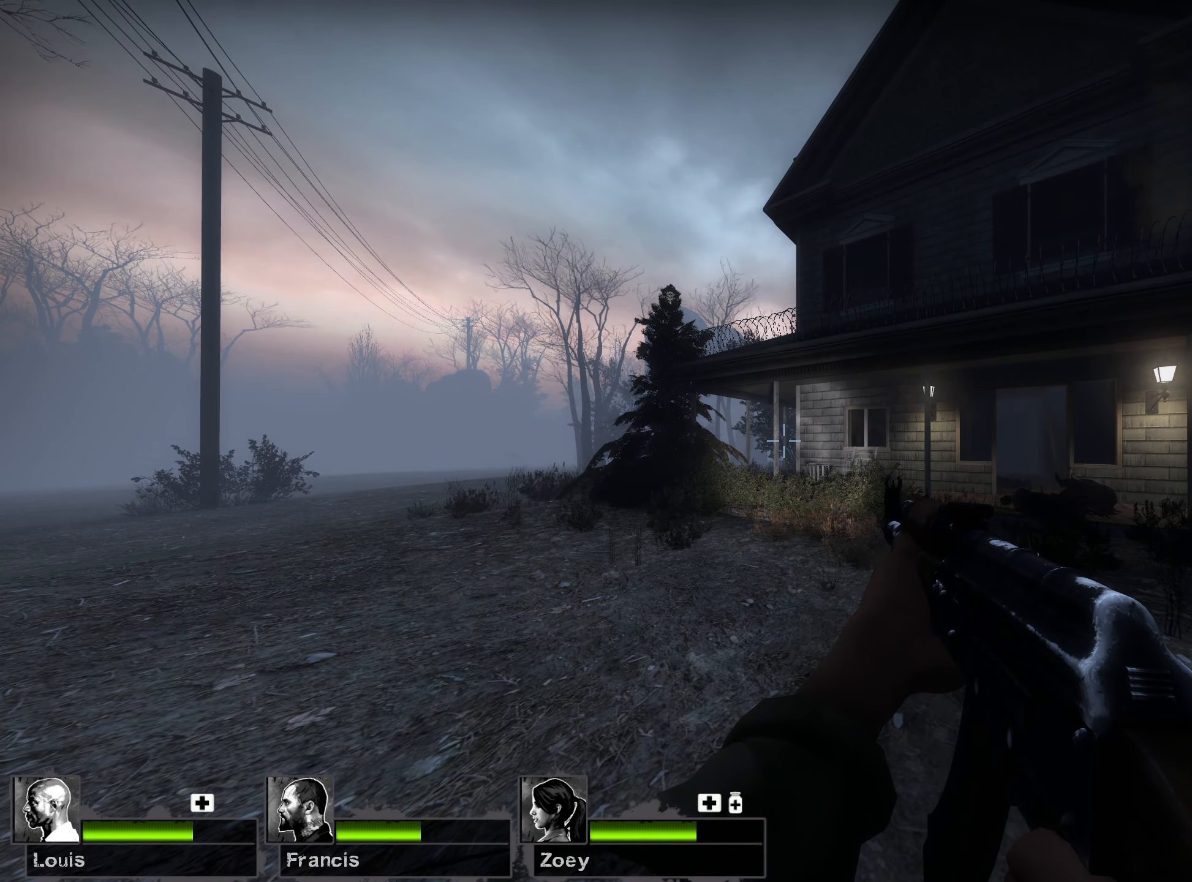
{"keys": ["a"], "mouse": [], "events": [[117, "a", "down"]]}
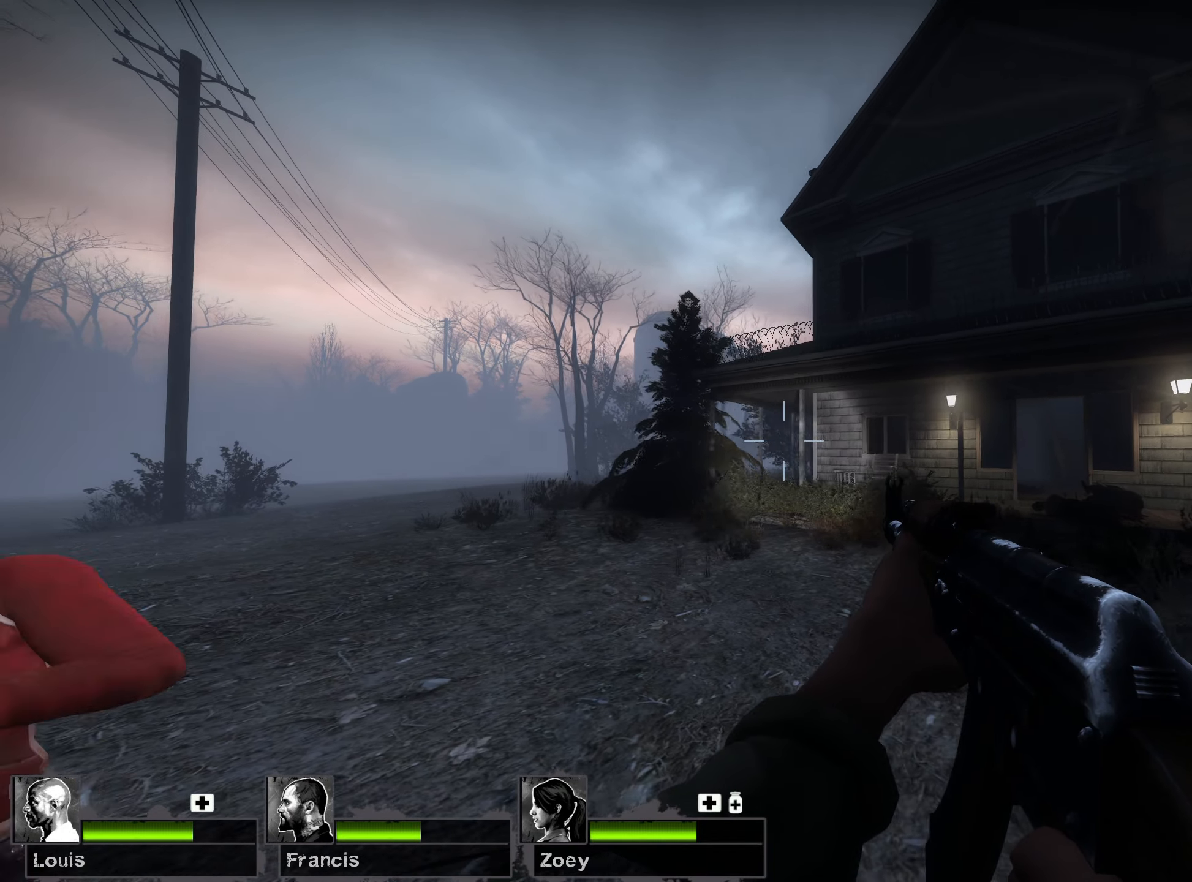
{"keys": ["a"], "mouse": [], "events": []}
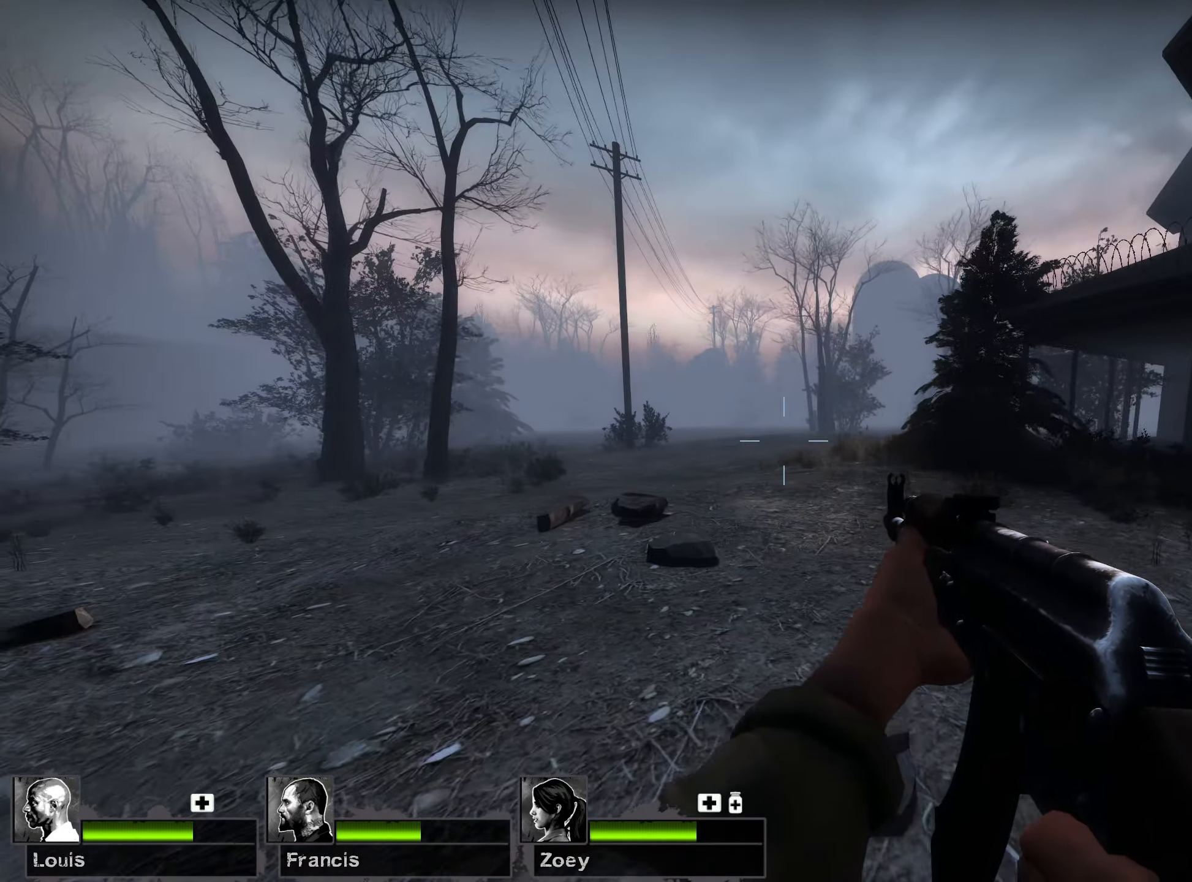
{"keys": [], "mouse": [], "events": [[234, "a", "up"]]}
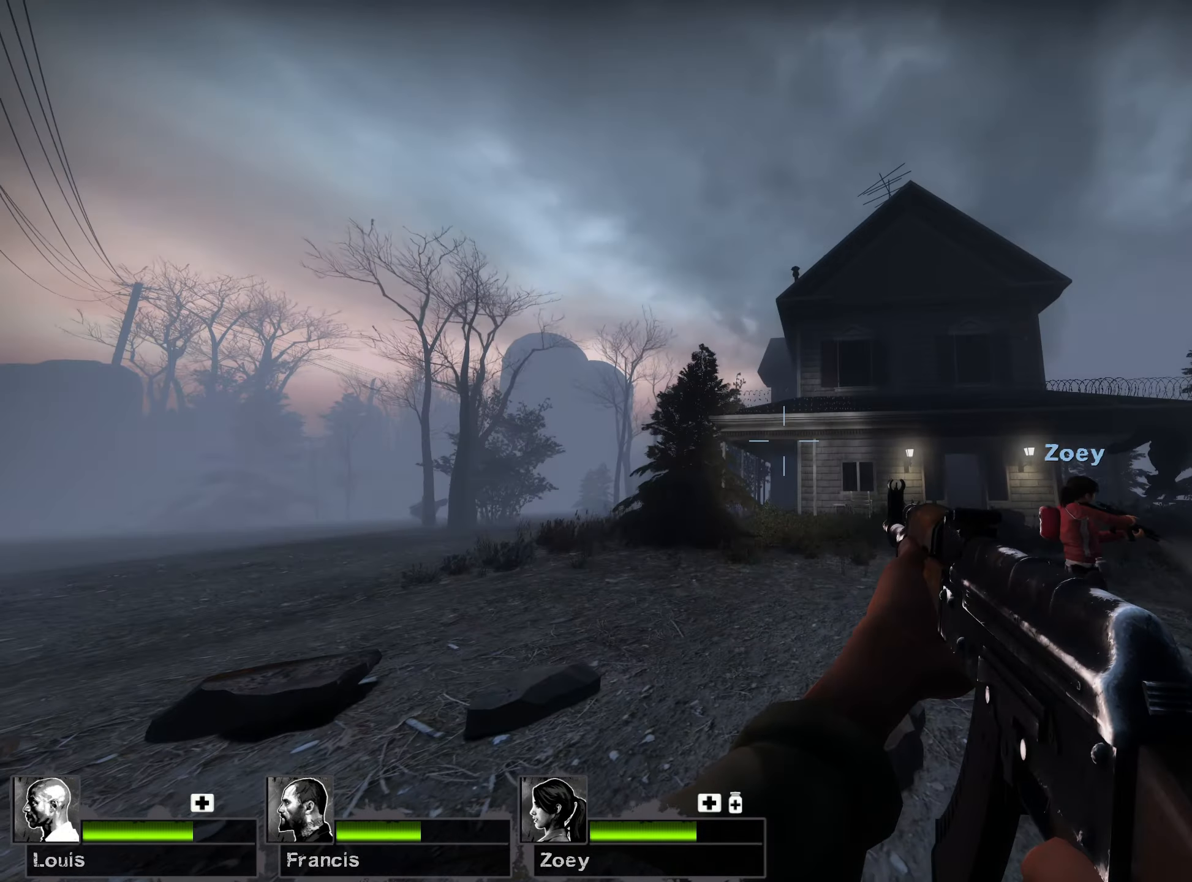
{"keys": ["4", "s"], "mouse": [], "events": [[484, "s", "down"], [500, "4", "down"]]}
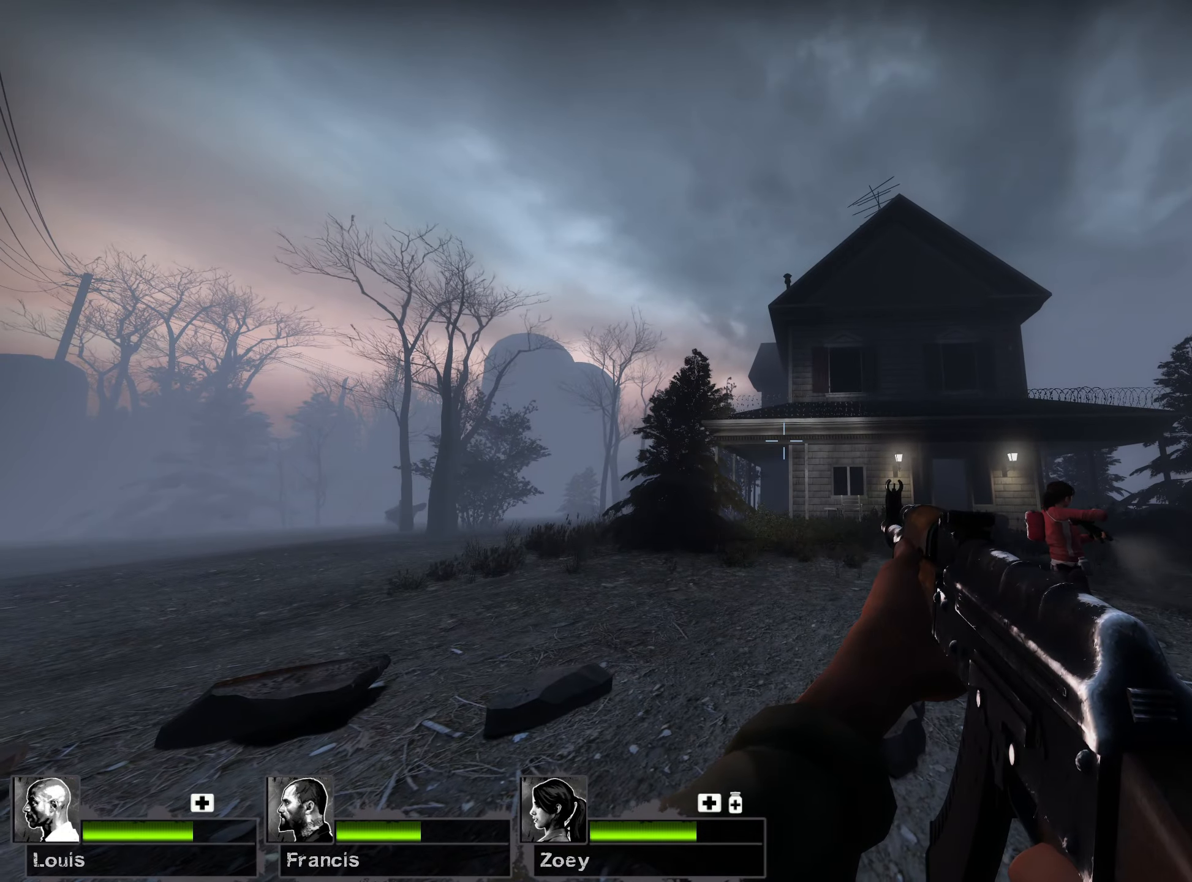
{"keys": ["4", "s"], "mouse": ["left"], "events": [[100, "mouse_left", "down"], [167, "4", "up"], [200, "mouse_left", "up"], [234, "4", "down"], [300, "mouse_left", "down"], [350, "4", "up"], [384, "mouse_left", "up"], [434, "4", "down"], [467, "mouse_left", "down"]]}
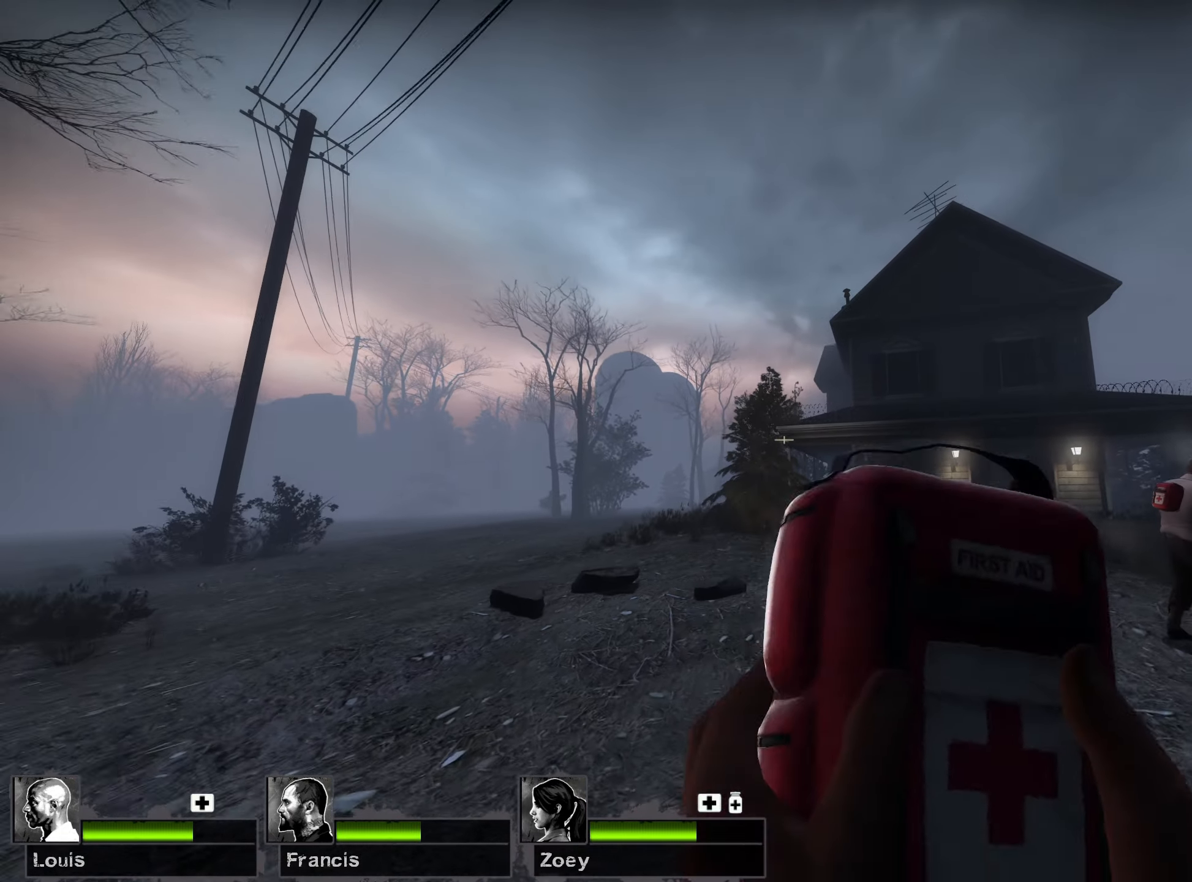
{"keys": ["s"], "mouse": ["left"], "events": [[17, "4", "up"], [67, "mouse_left", "up"], [117, "4", "down"], [134, "4", "up"], [150, "mouse_left", "down"], [250, "mouse_left", "up"], [317, "mouse_left", "down"], [434, "mouse_left", "up"], [500, "mouse_left", "down"]]}
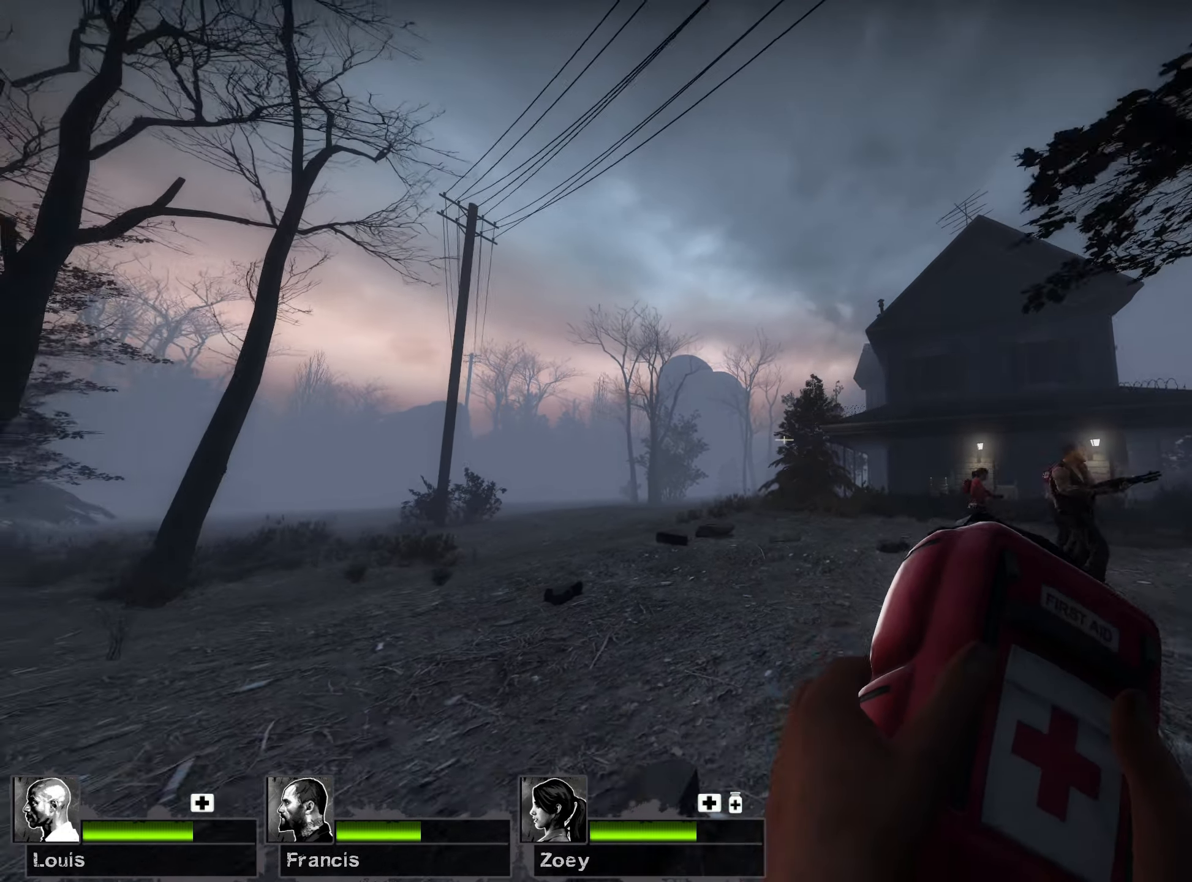
{"keys": ["s"], "mouse": [], "events": [[100, "mouse_left", "up"], [184, "mouse_left", "down"], [284, "mouse_left", "up"], [367, "mouse_left", "down"], [467, "mouse_left", "up"]]}